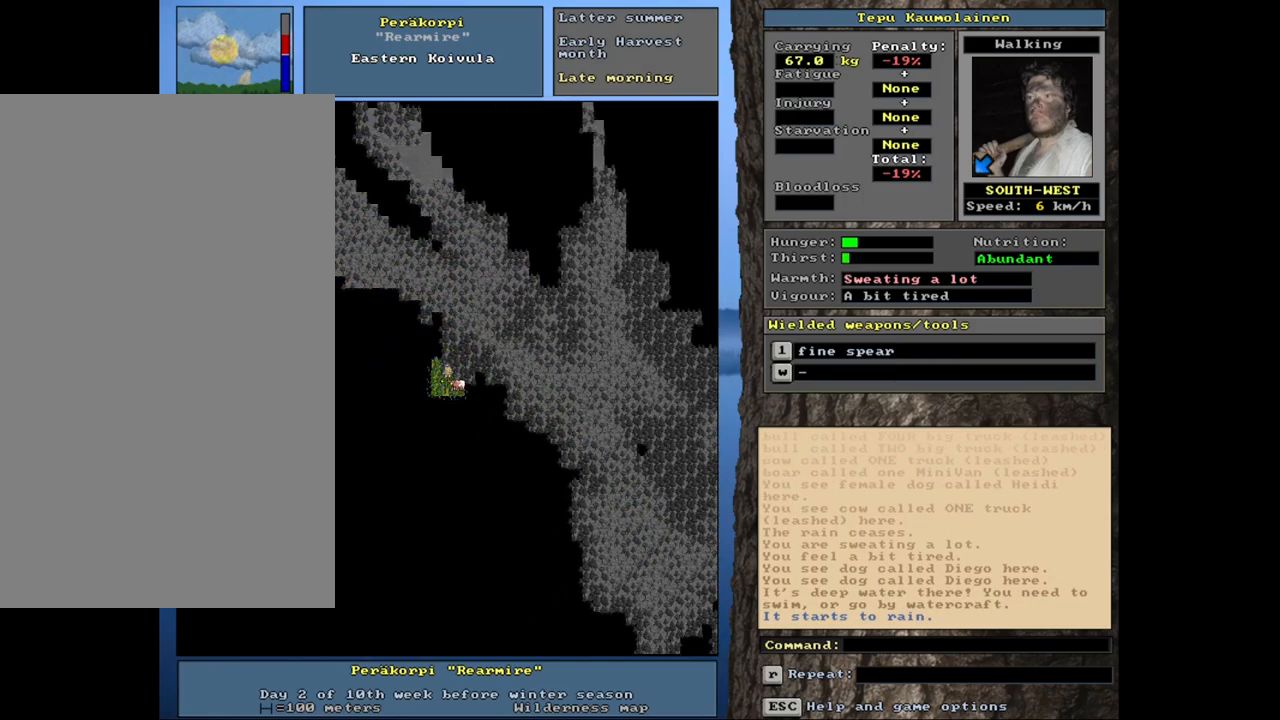
Gameplay with keyboard and mouse; each line is a JSON object with the keys and mouse buttons held at the frame after it. "events" lists presses ("down") and releases ("up") of ".", "/", "0", "1", "2", "3", "4", "5", "6", "8", "9", "a", "alt_l", "alt_r", "b", "backslash", "backspace", "c", "caps_lock", "comma", "ctrl_l", "ctrl_r", "d", "down", "e", "equals", "escape", "f", "f1", "f10", "f11", "f12", "f2", "f3", "f4", "f5", "f6", "f7", "f8", "f9", "g", "h", "i", "j", "k", "l", "lbracket", "left", "minus", "n", "num0", "num1", "num2", "num3", "num4", "num5", "num6", "num7", "num8", "num9", "o", "p", "q", "quote", "r", "rbracket", "right", "s", "semicolon", "shift_l", "shift_r", "space", "super", "t", "tab", "tilde", "up", "v", "w", "x", "y", "z", "mouse_left", "mouse_wheel", "mouse_right", "mouse_mb4" and "mouse_mb5" between this image and that frame as [ms after this image, input, new state], when the widget could be followed in between. "mouse_left", "mouse_wheel", "mouse_right", "mouse_mb4", "mouse_mb5" = the "left", "wheel", "right", "mb4", "mb5" buttons of the "mouse" list. No other keys are recorded. "wheel" means that the mouse wheel is clicked or scrolled. Mouse movement is not recorded. Not read: 7 m return u.
{"keys": ["ctrl_l", "num3"], "mouse": [], "events": [[17, "num4", "down"], [150, "num4", "up"], [317, "ctrl_l", "down"], [417, "num3", "down"]]}
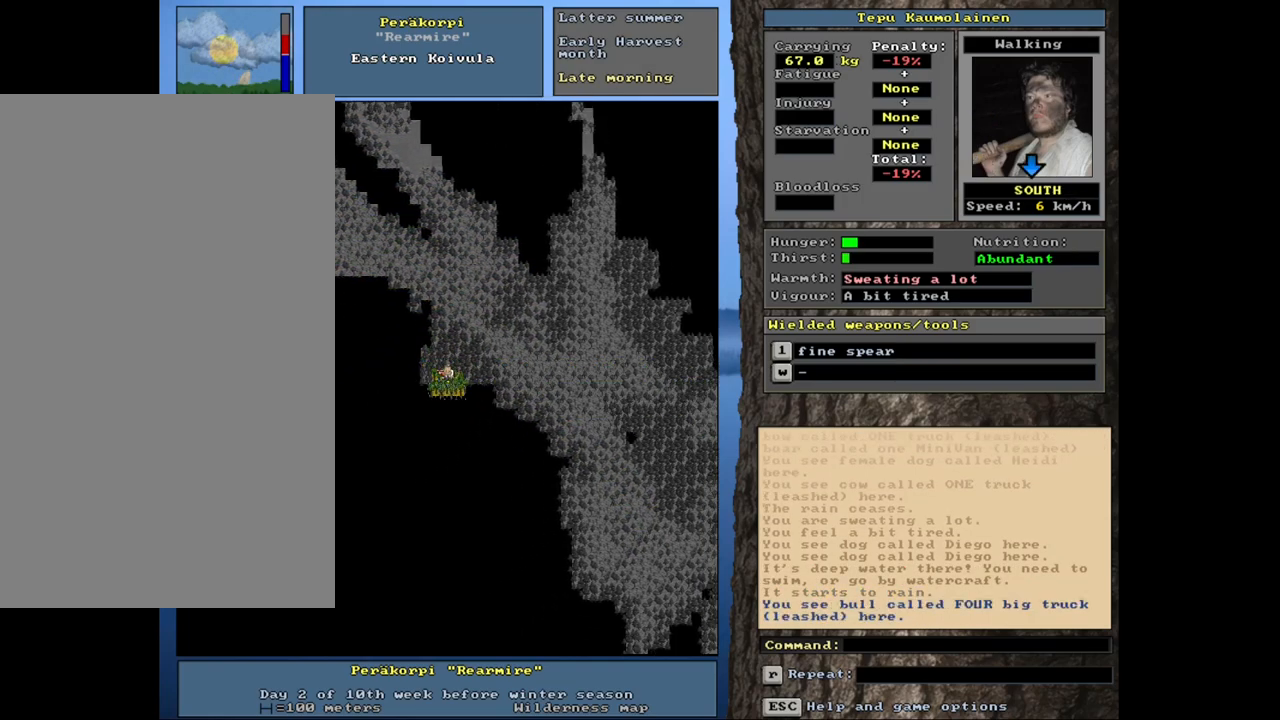
{"keys": ["ctrl_l", "num3"], "mouse": [], "events": [[100, "num3", "up"], [400, "num3", "down"]]}
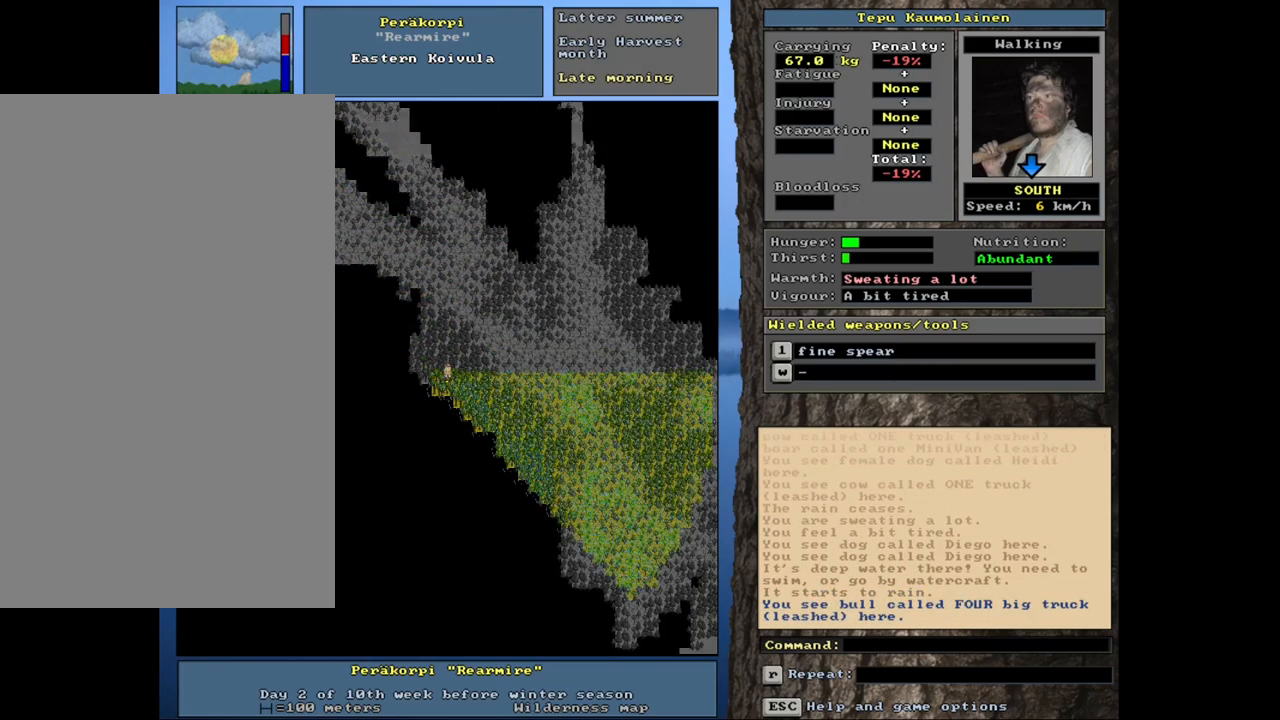
{"keys": ["num6"], "mouse": [], "events": [[17, "num3", "up"], [367, "ctrl_l", "up"], [433, "num6", "down"]]}
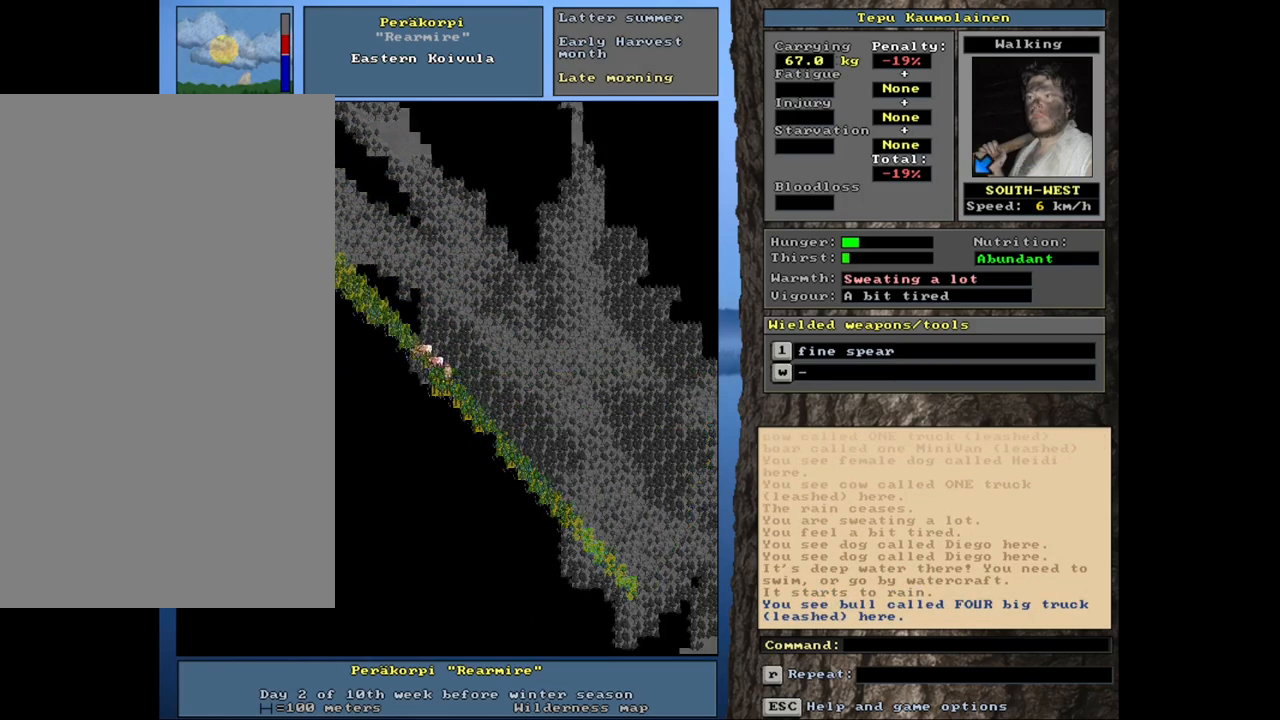
{"keys": ["ctrl_l"], "mouse": [], "events": [[50, "num6", "up"], [167, "ctrl_l", "down"], [333, "num2", "down"], [467, "num2", "up"]]}
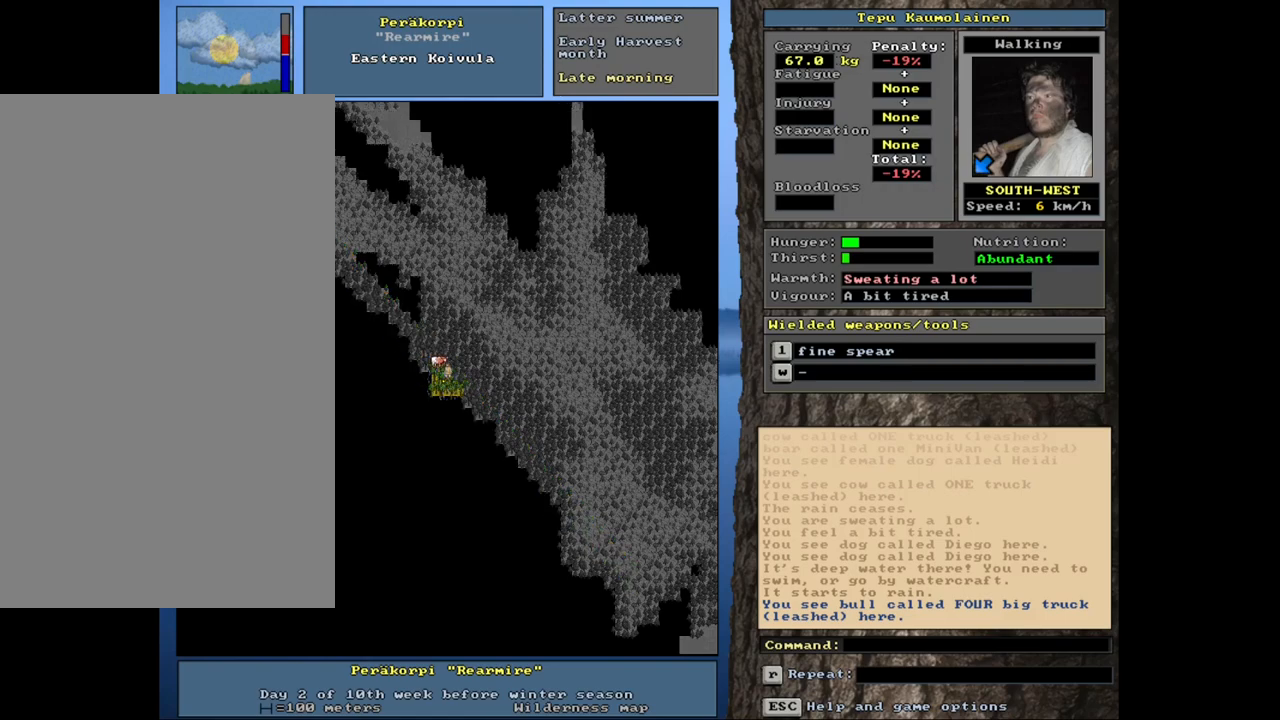
{"keys": ["ctrl_l", "num2"], "mouse": [], "events": [[417, "num2", "down"]]}
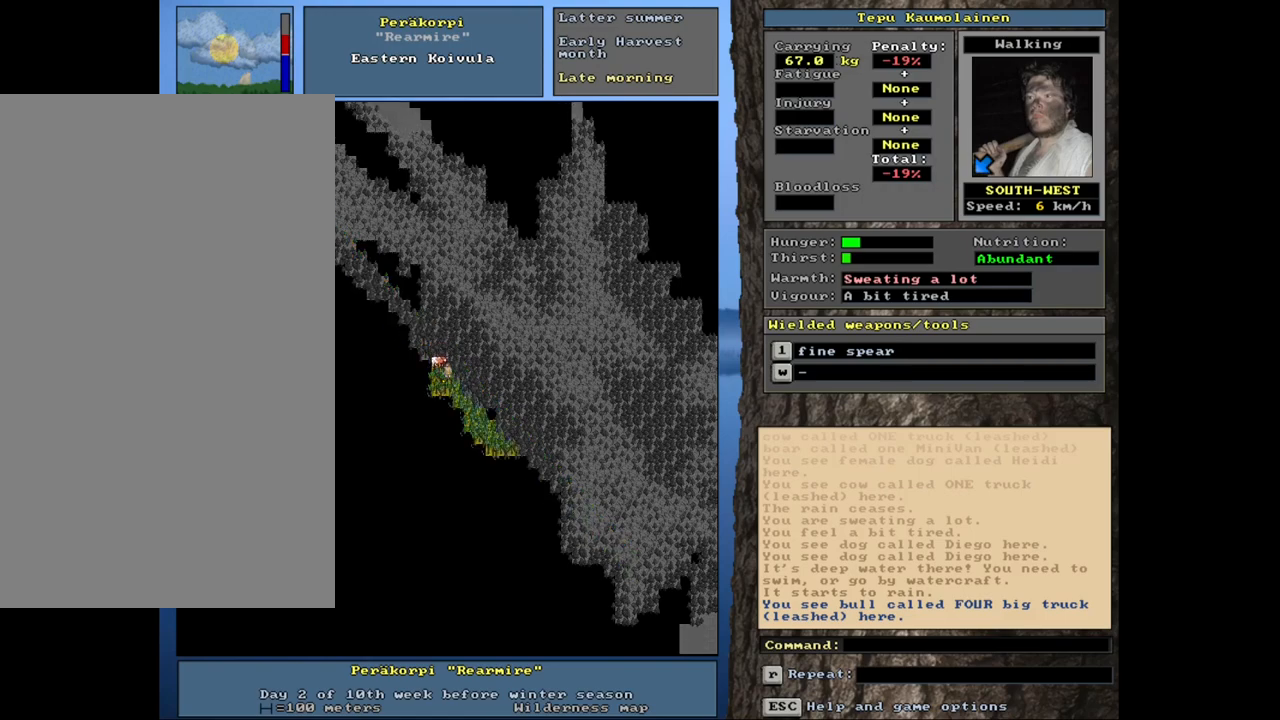
{"keys": [], "mouse": [], "events": [[67, "num2", "up"], [400, "ctrl_l", "up"]]}
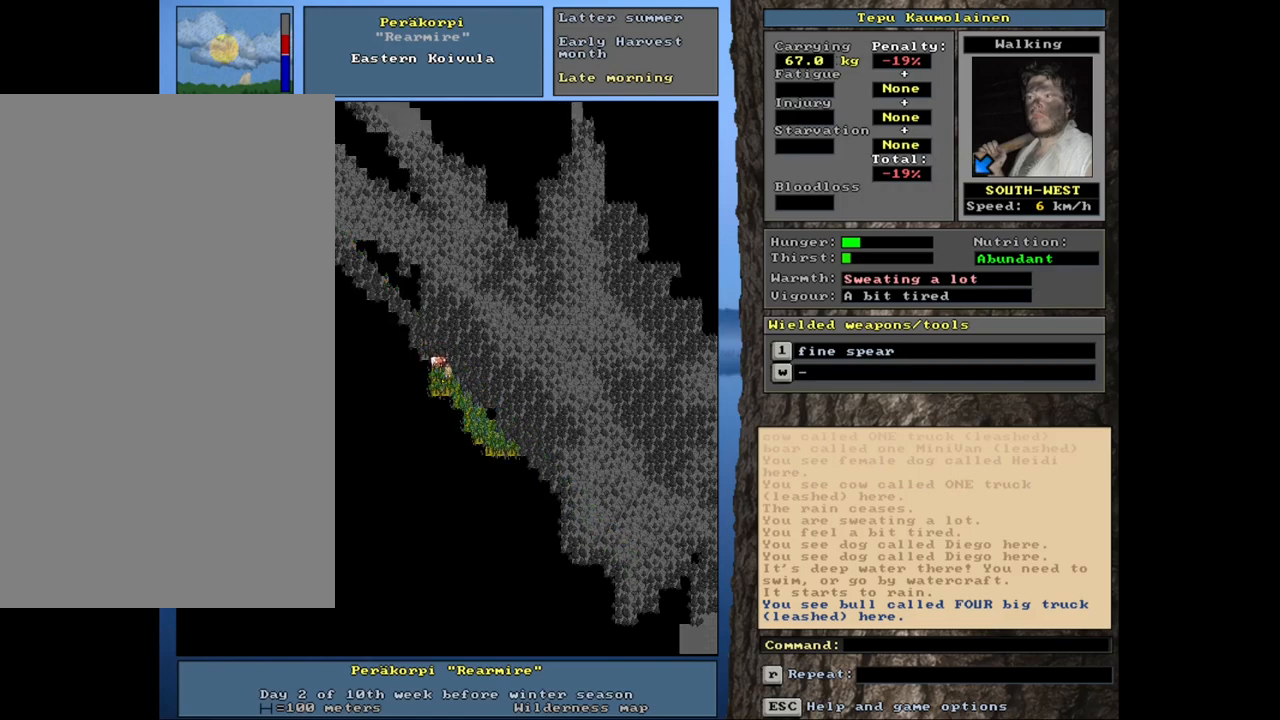
{"keys": ["ctrl_l"], "mouse": [], "events": [[17, "num6", "down"], [83, "num6", "up"], [183, "ctrl_l", "down"], [300, "num1", "down"], [433, "num1", "up"]]}
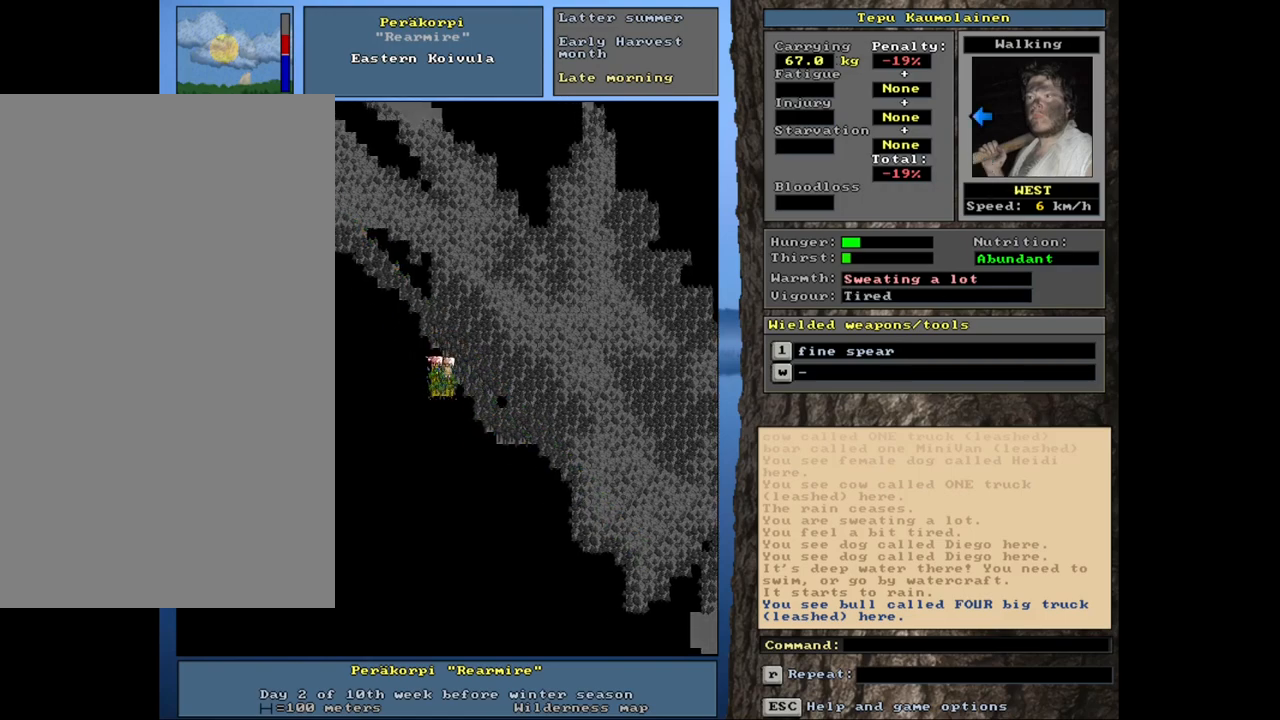
{"keys": [], "mouse": [], "events": [[483, "ctrl_l", "up"]]}
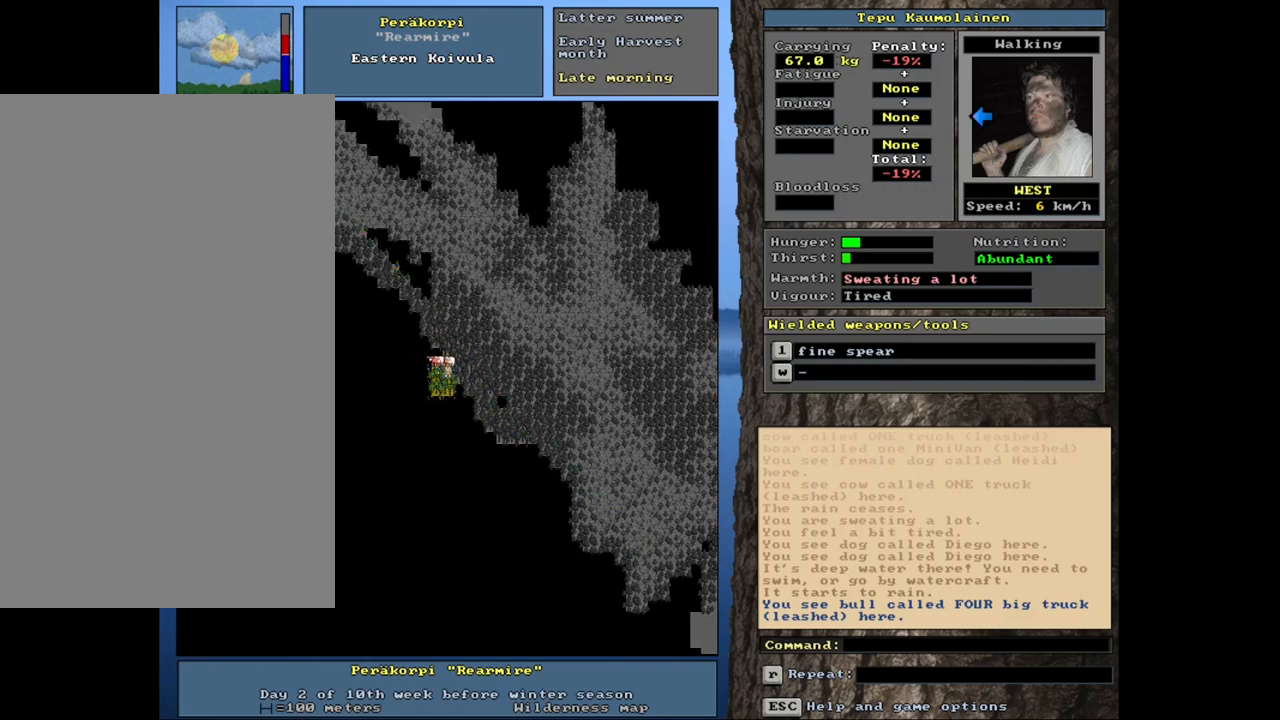
{"keys": ["ctrl_l", "num4"], "mouse": [], "events": [[117, "num6", "down"], [217, "num6", "up"], [250, "ctrl_l", "down"], [400, "num4", "down"]]}
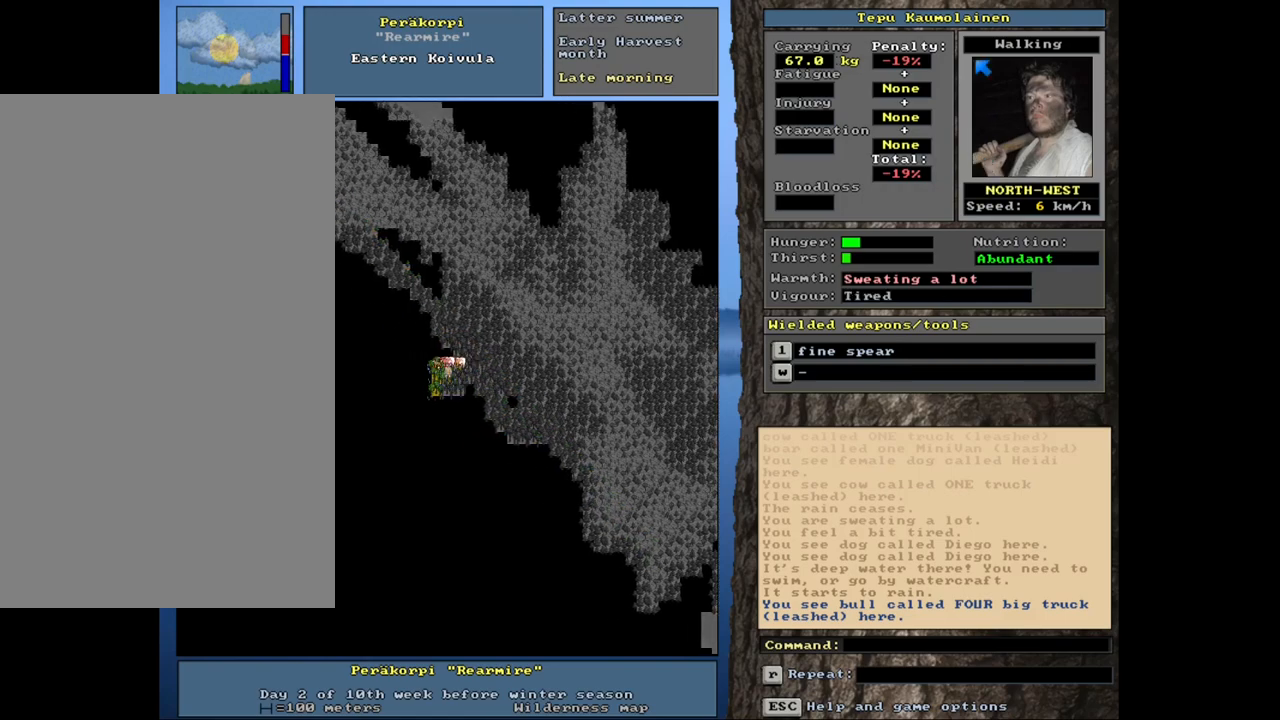
{"keys": ["ctrl_l"], "mouse": [], "events": [[50, "num4", "up"], [300, "num7", "down"], [450, "num7", "up"]]}
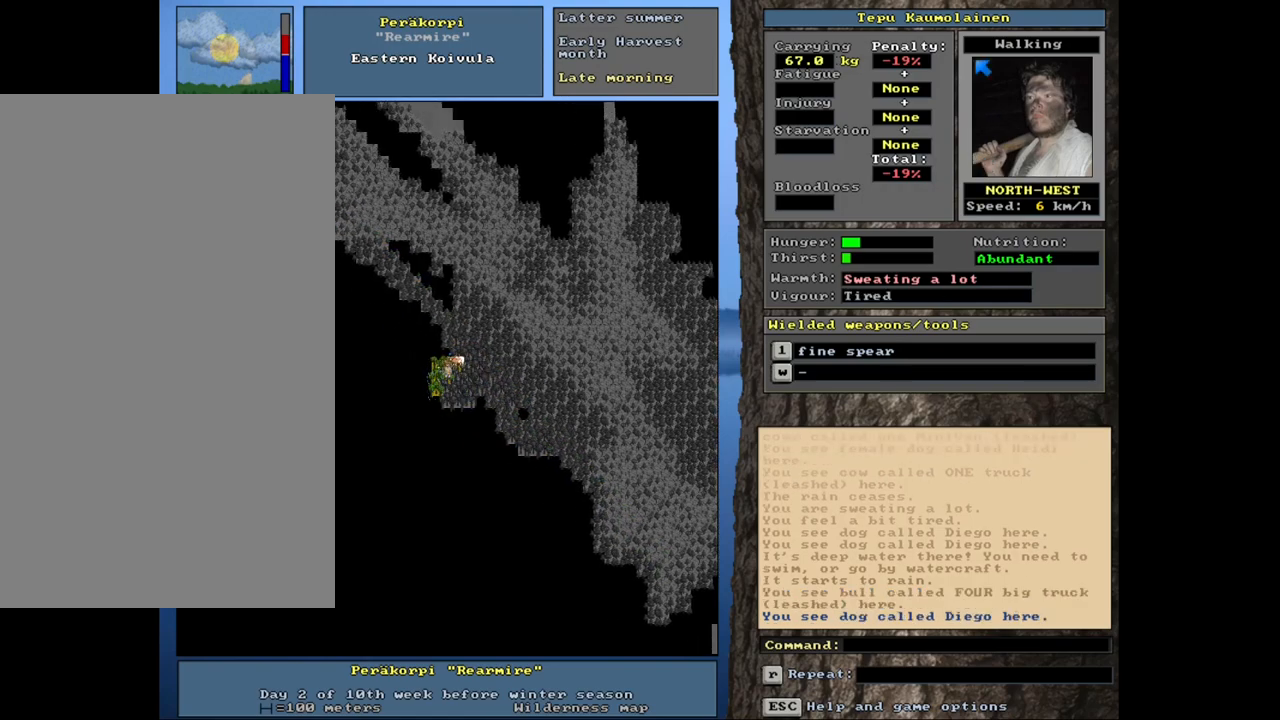
{"keys": ["ctrl_l"], "mouse": [], "events": [[100, "num7", "down"], [250, "num7", "up"], [350, "num7", "down"], [467, "num7", "up"]]}
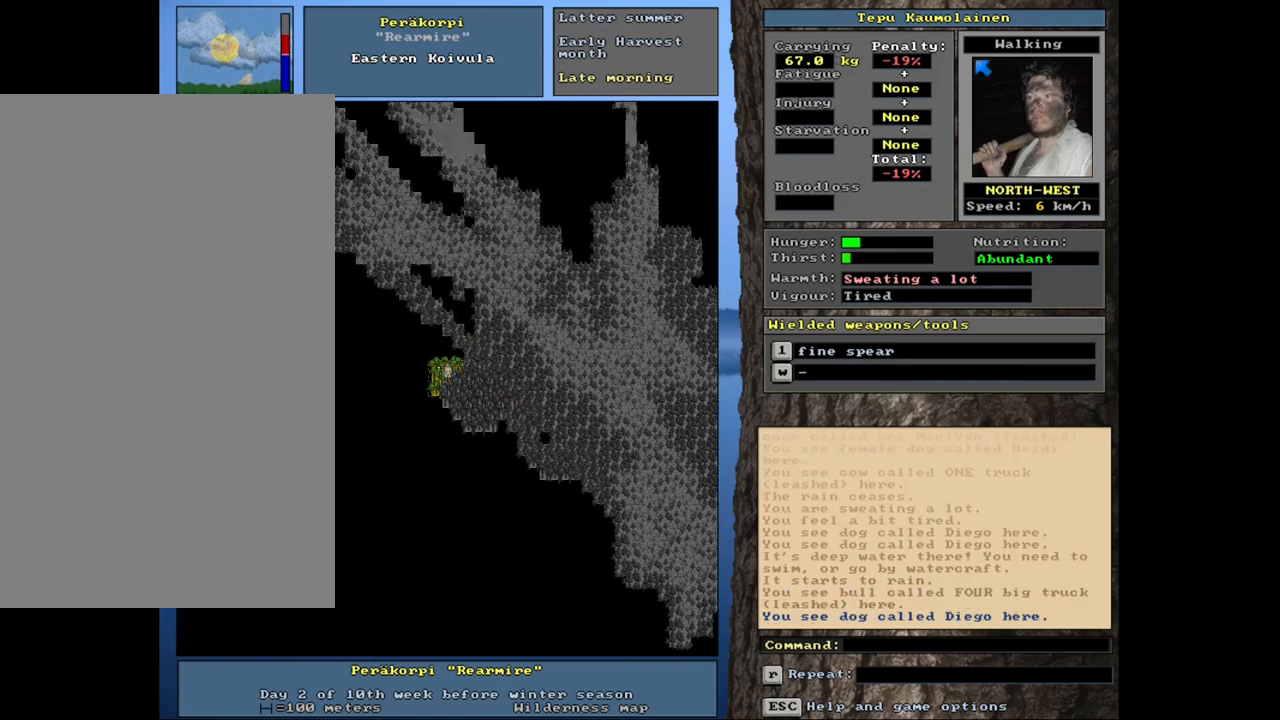
{"keys": ["ctrl_l"], "mouse": [], "events": [[50, "num7", "down"], [167, "num7", "up"], [267, "num7", "down"], [350, "num7", "up"]]}
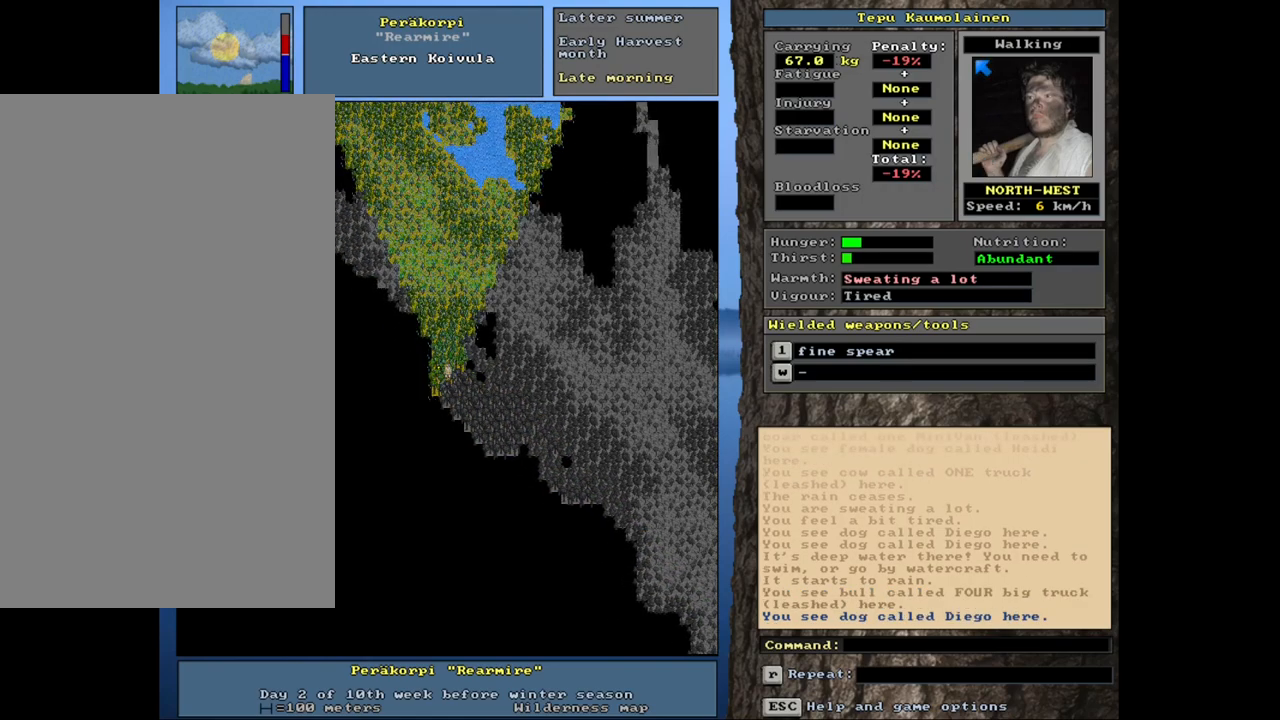
{"keys": ["ctrl_l"], "mouse": [], "events": [[233, "ctrl_l", "up"], [433, "ctrl_l", "down"]]}
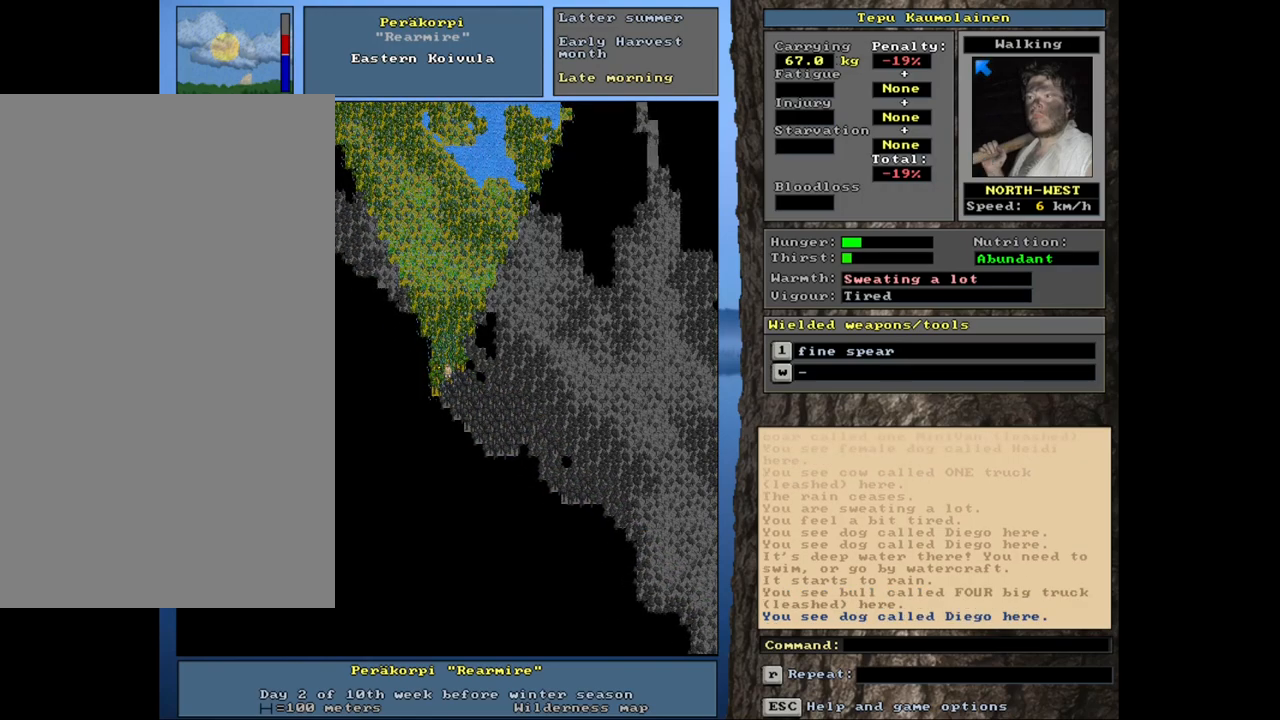
{"keys": ["ctrl_l", "num4"], "mouse": [], "events": [[50, "num4", "down"], [183, "num4", "up"], [467, "num4", "down"]]}
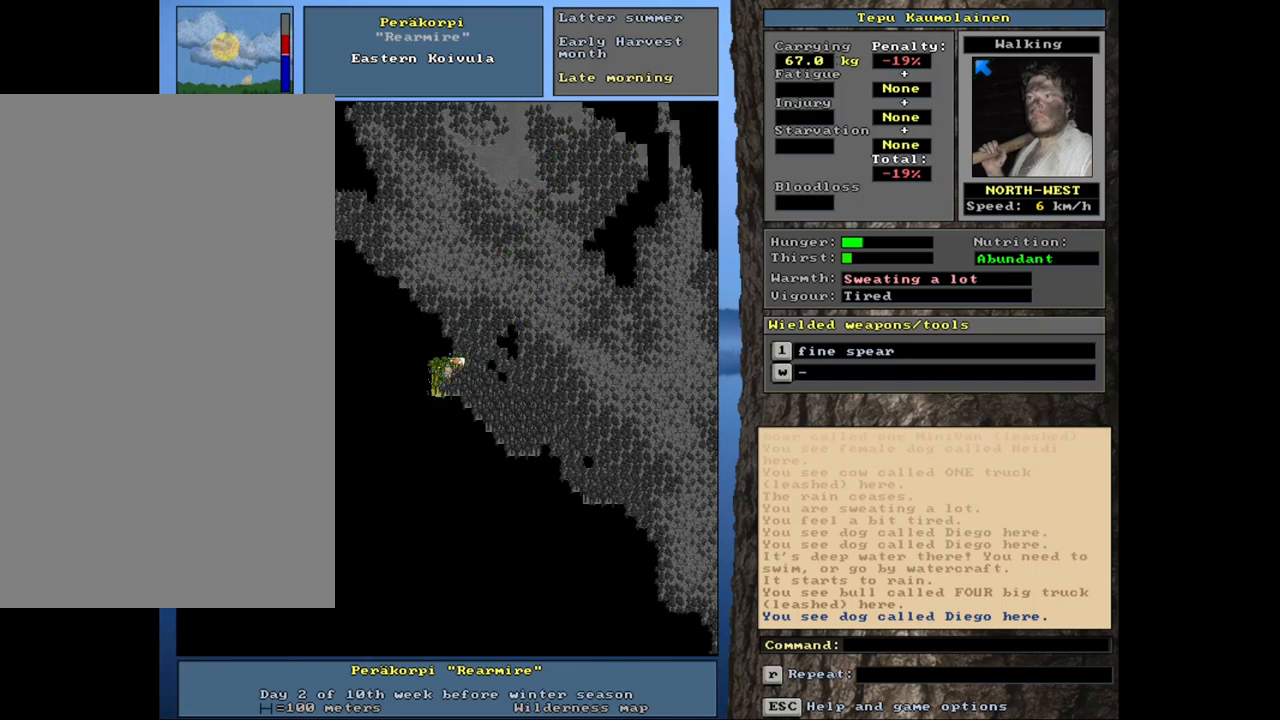
{"keys": ["num6"], "mouse": [], "events": [[100, "num4", "up"], [333, "ctrl_l", "up"], [417, "num6", "down"]]}
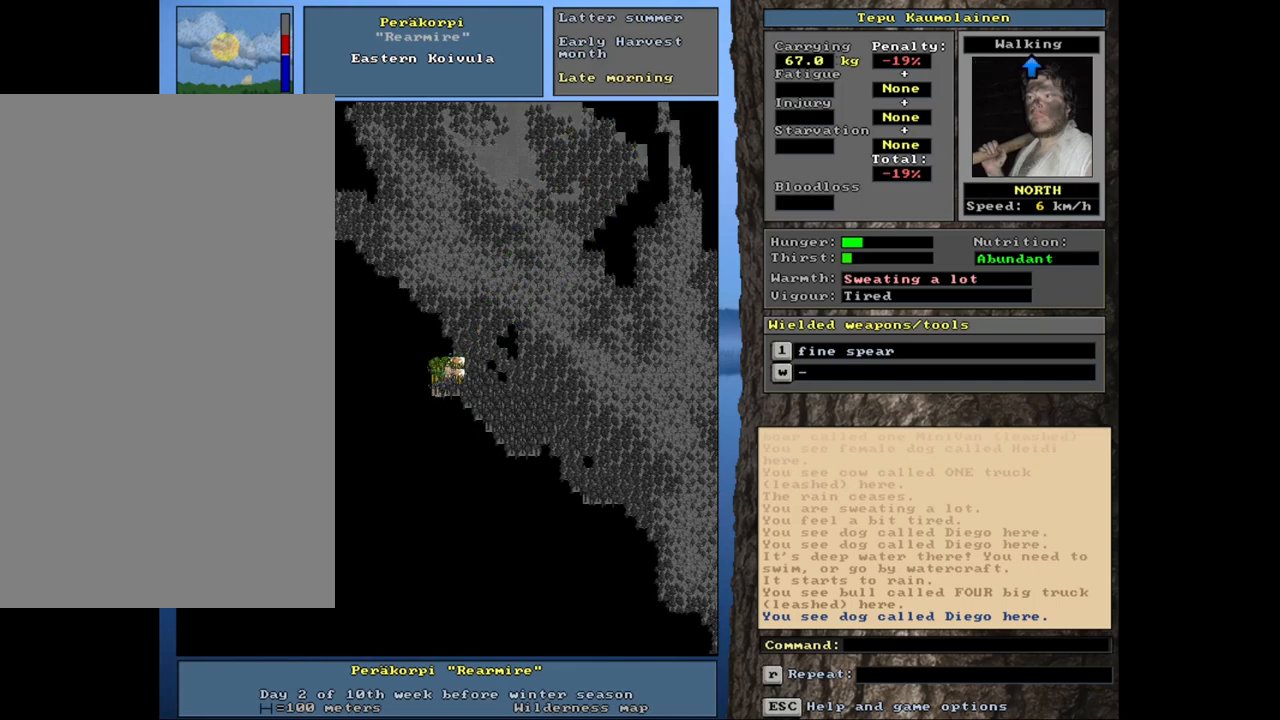
{"keys": ["ctrl_l"], "mouse": [], "events": [[67, "num6", "up"], [100, "ctrl_l", "down"], [283, "num8", "down"], [450, "num8", "up"]]}
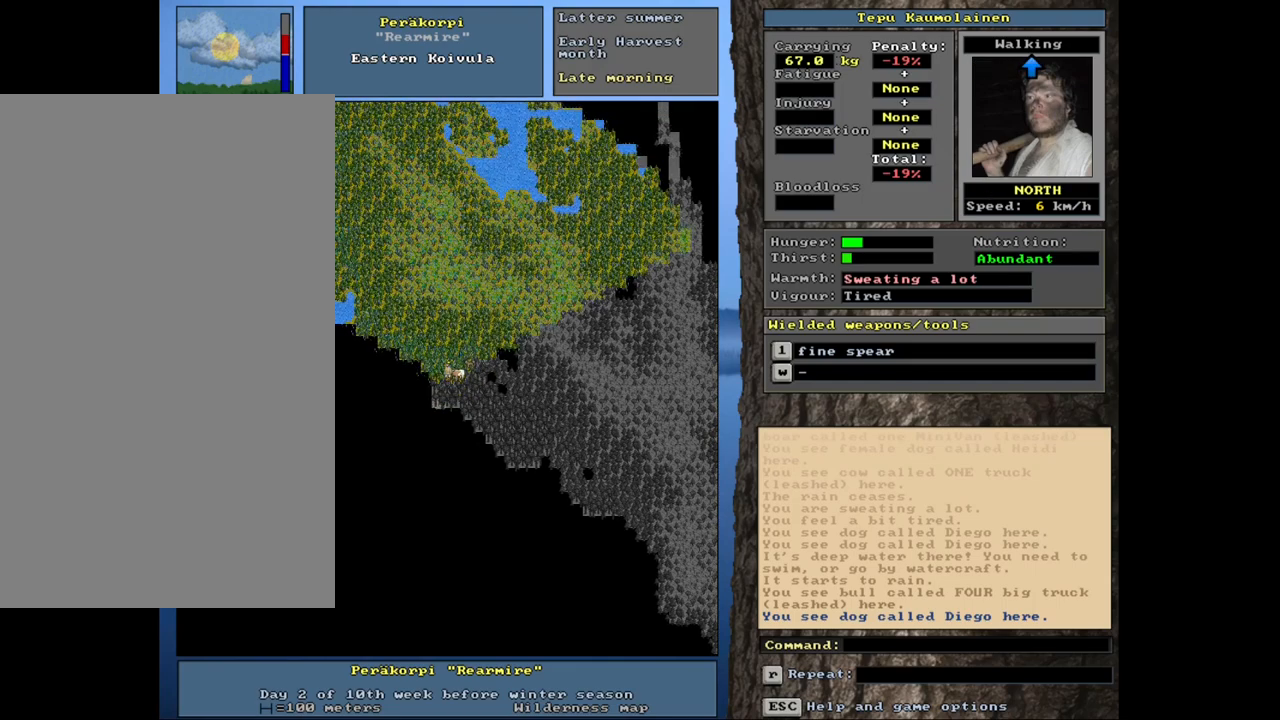
{"keys": ["num4"], "mouse": [], "events": [[383, "ctrl_l", "up"], [483, "num4", "down"]]}
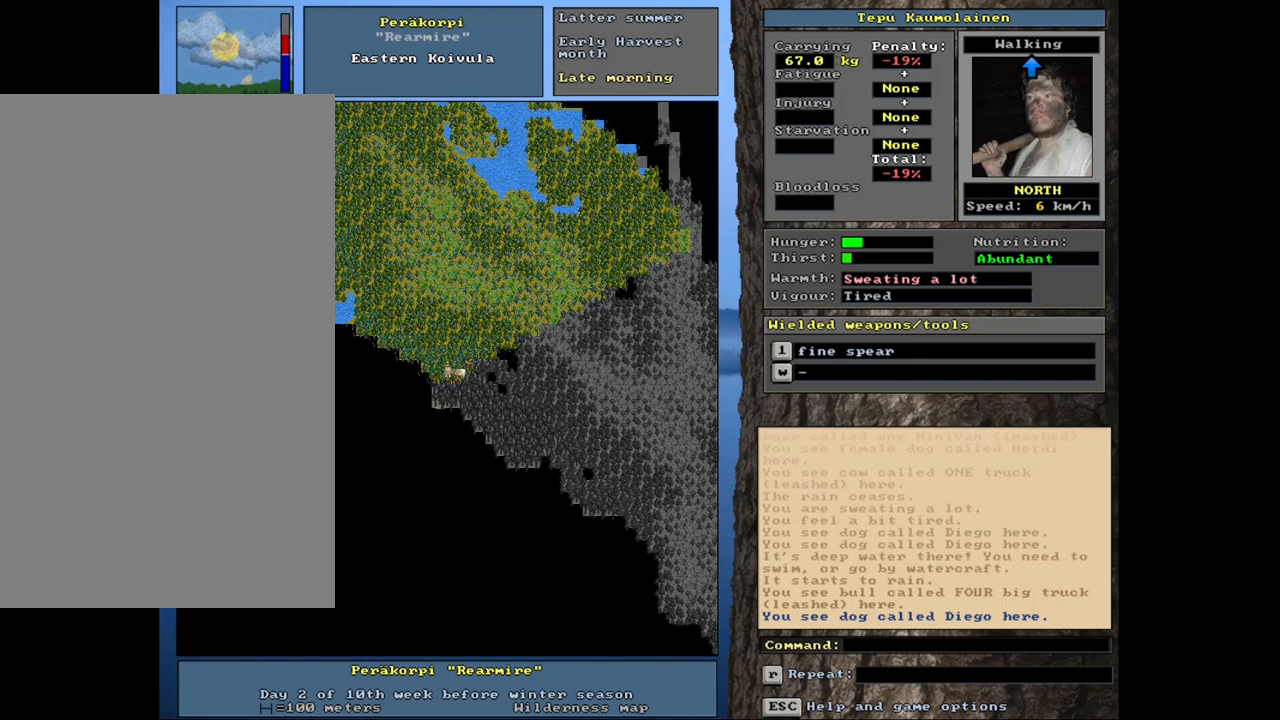
{"keys": [], "mouse": [], "events": [[100, "num4", "up"], [250, "ctrl_l", "down"], [450, "ctrl_l", "up"]]}
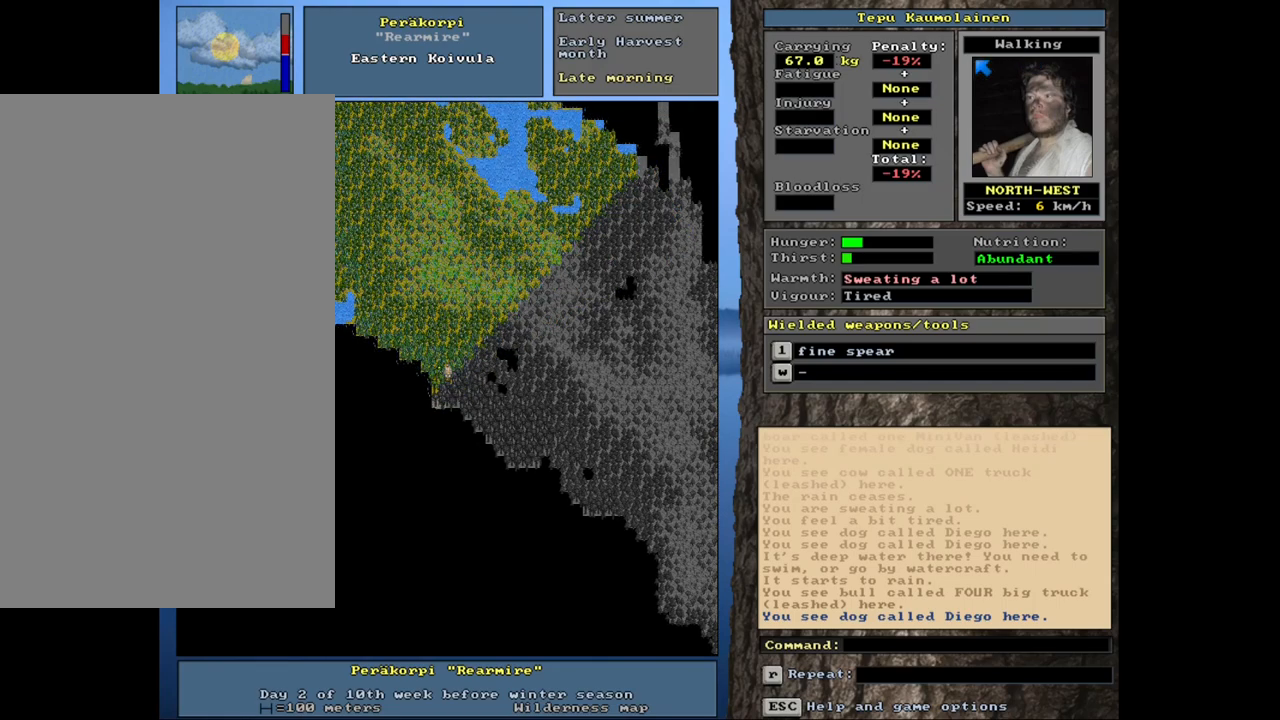
{"keys": [], "mouse": [], "events": [[133, "num4", "down"], [217, "num4", "up"], [333, "num4", "down"], [467, "num4", "up"]]}
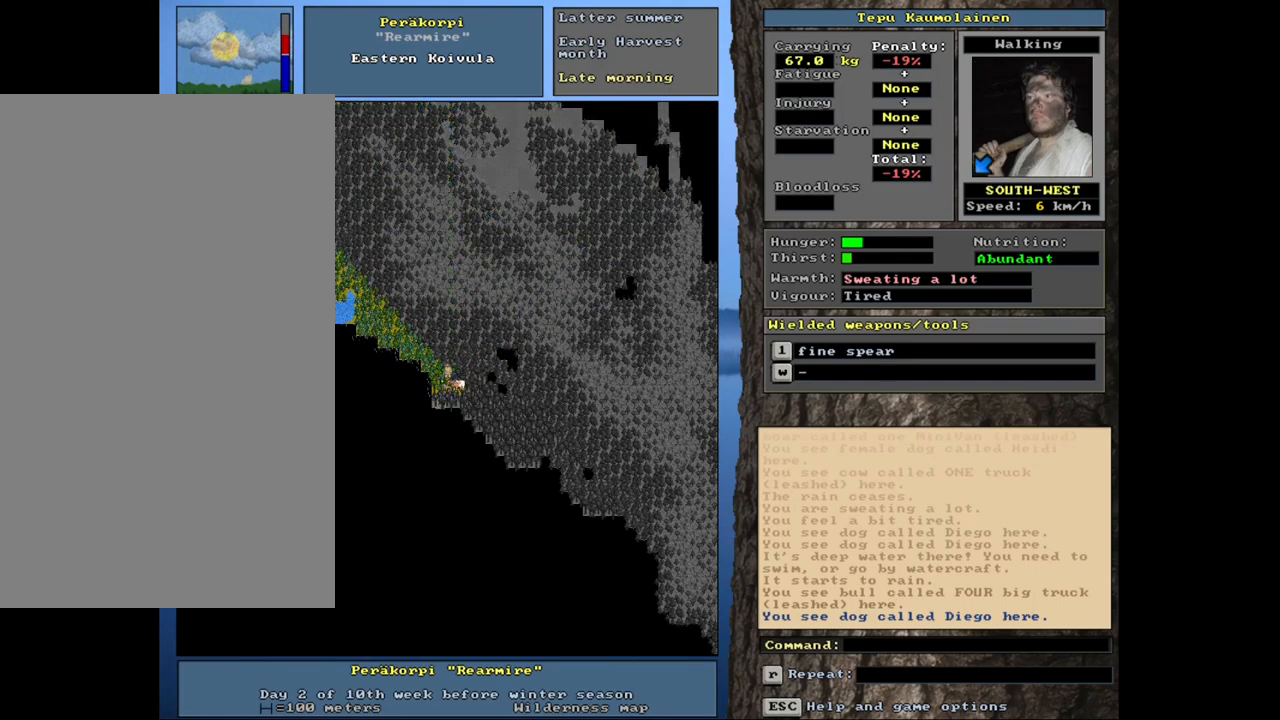
{"keys": ["ctrl_l"], "mouse": [], "events": [[233, "num6", "down"], [300, "num6", "up"], [417, "ctrl_l", "down"]]}
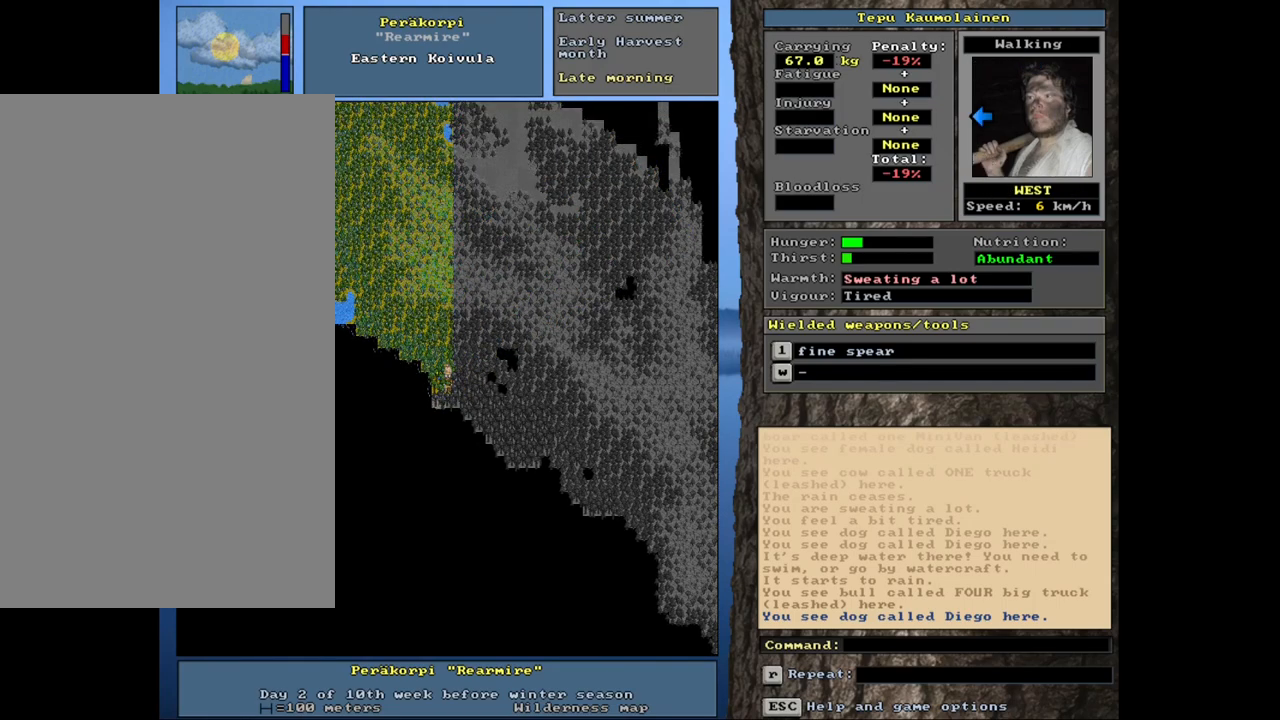
{"keys": ["ctrl_l", "num4"], "mouse": [], "events": [[17, "num4", "down"], [167, "num4", "up"], [483, "num4", "down"]]}
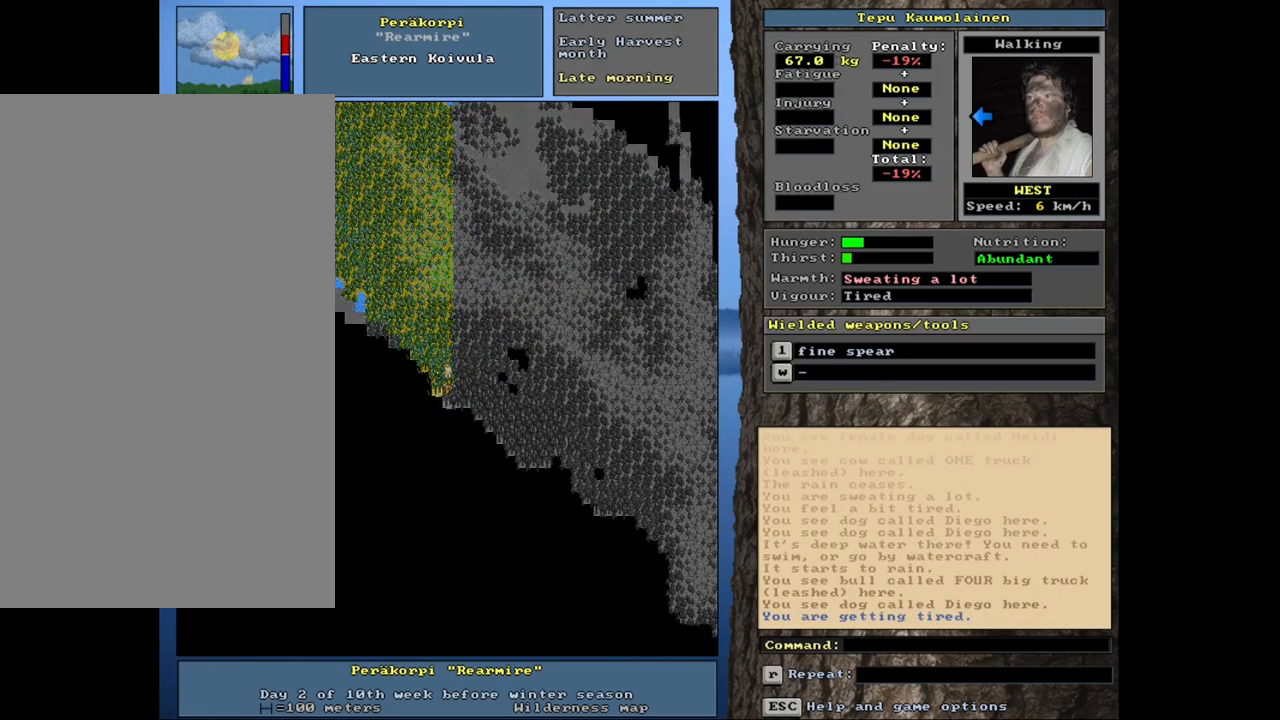
{"keys": ["ctrl_l"], "mouse": [], "events": [[100, "num4", "up"]]}
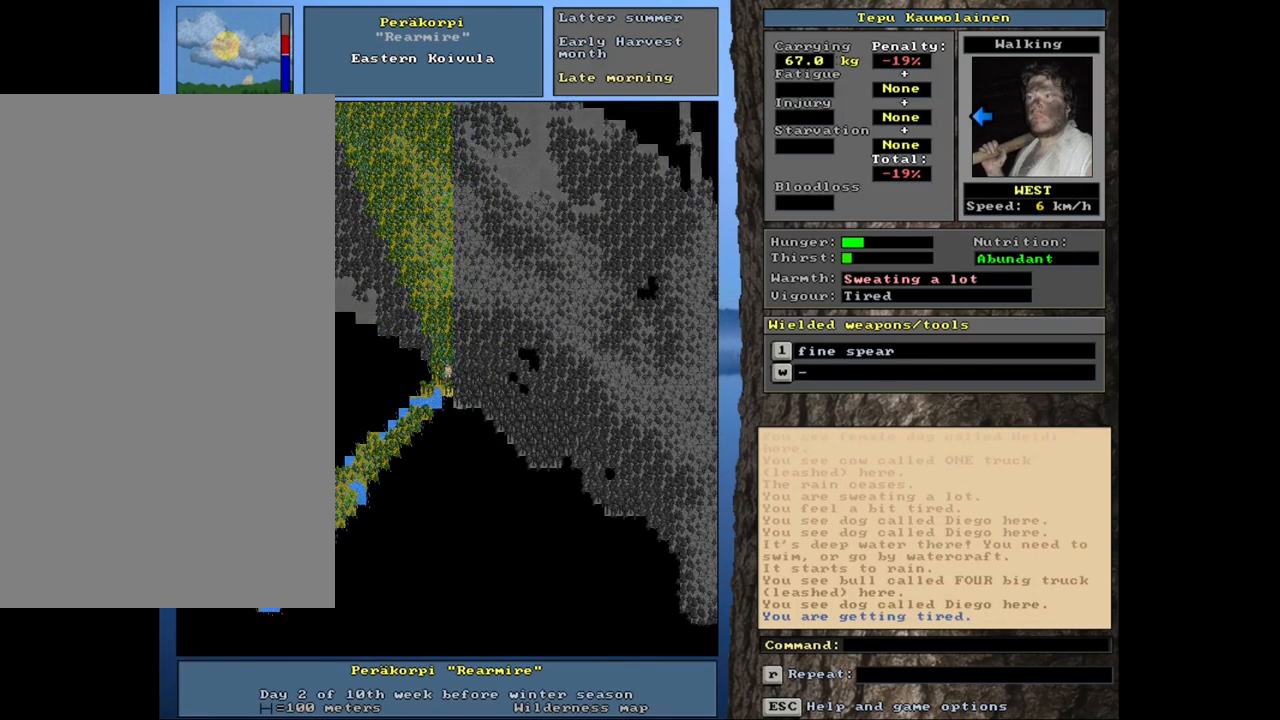
{"keys": ["ctrl_l"], "mouse": [], "events": [[283, "num4", "down"], [400, "num4", "up"]]}
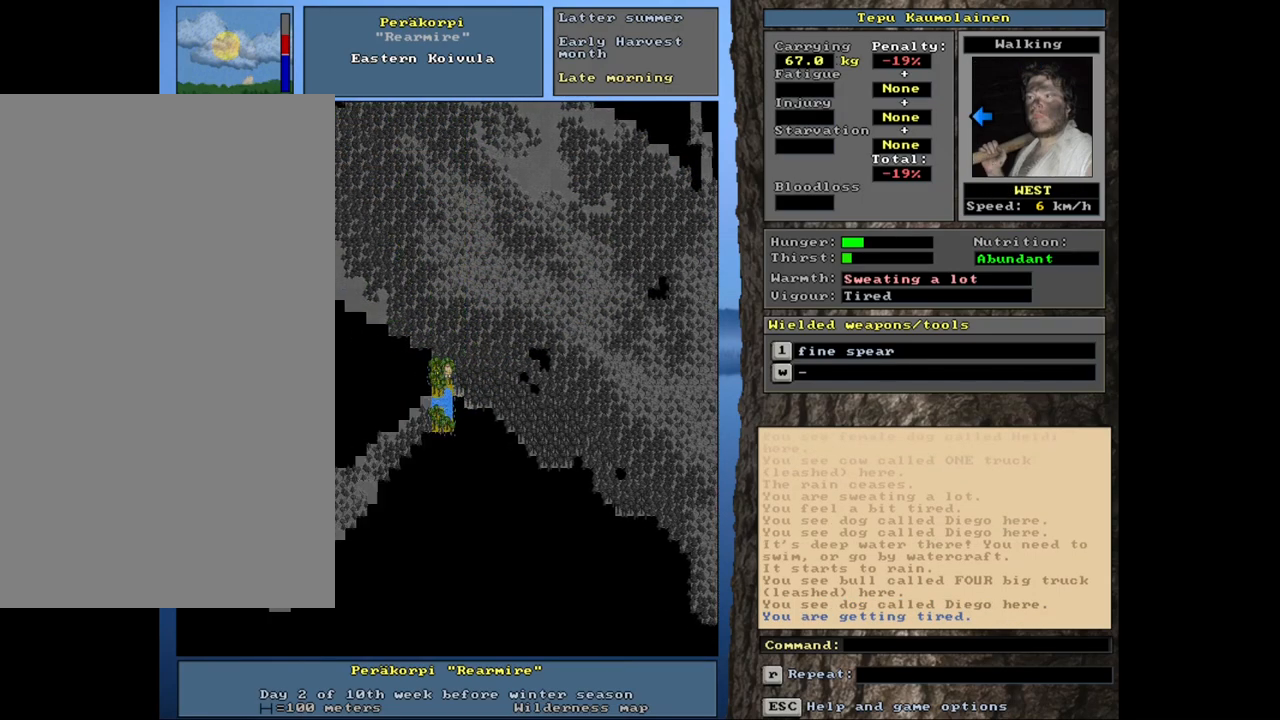
{"keys": ["ctrl_l"], "mouse": [], "events": [[317, "num4", "down"], [450, "num4", "up"]]}
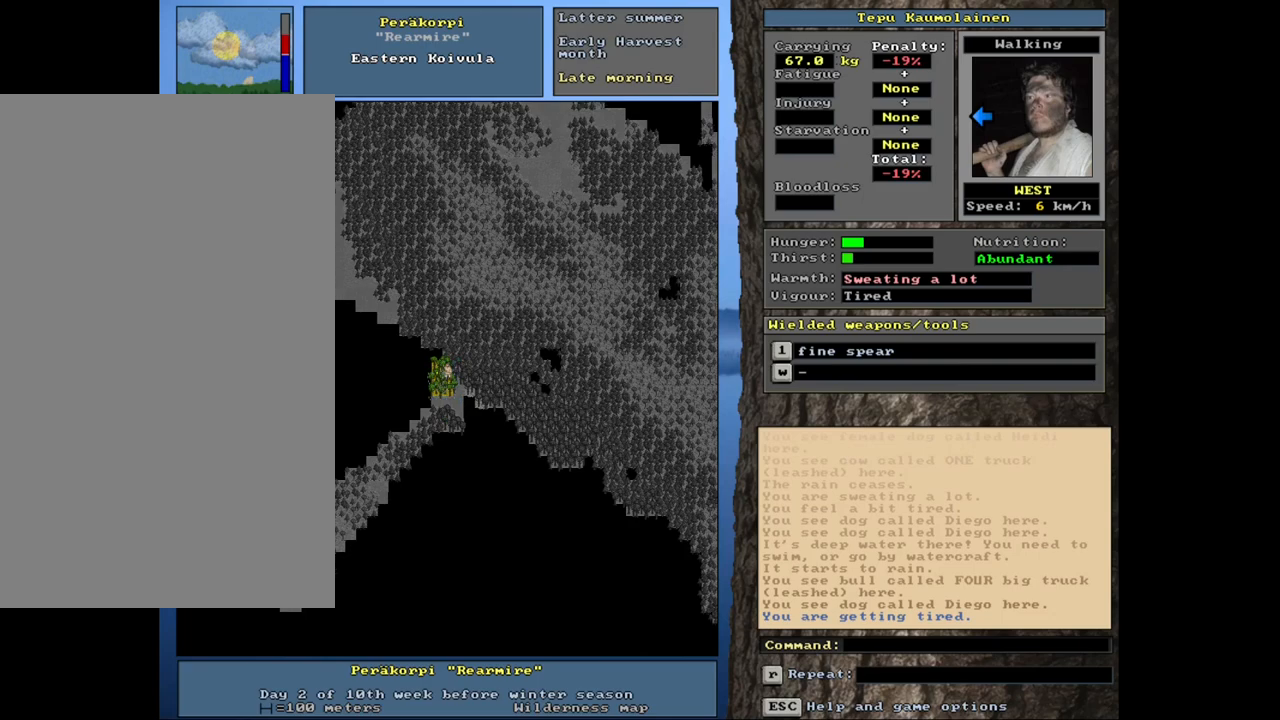
{"keys": ["ctrl_l"], "mouse": [], "events": [[350, "num4", "down"], [467, "num4", "up"]]}
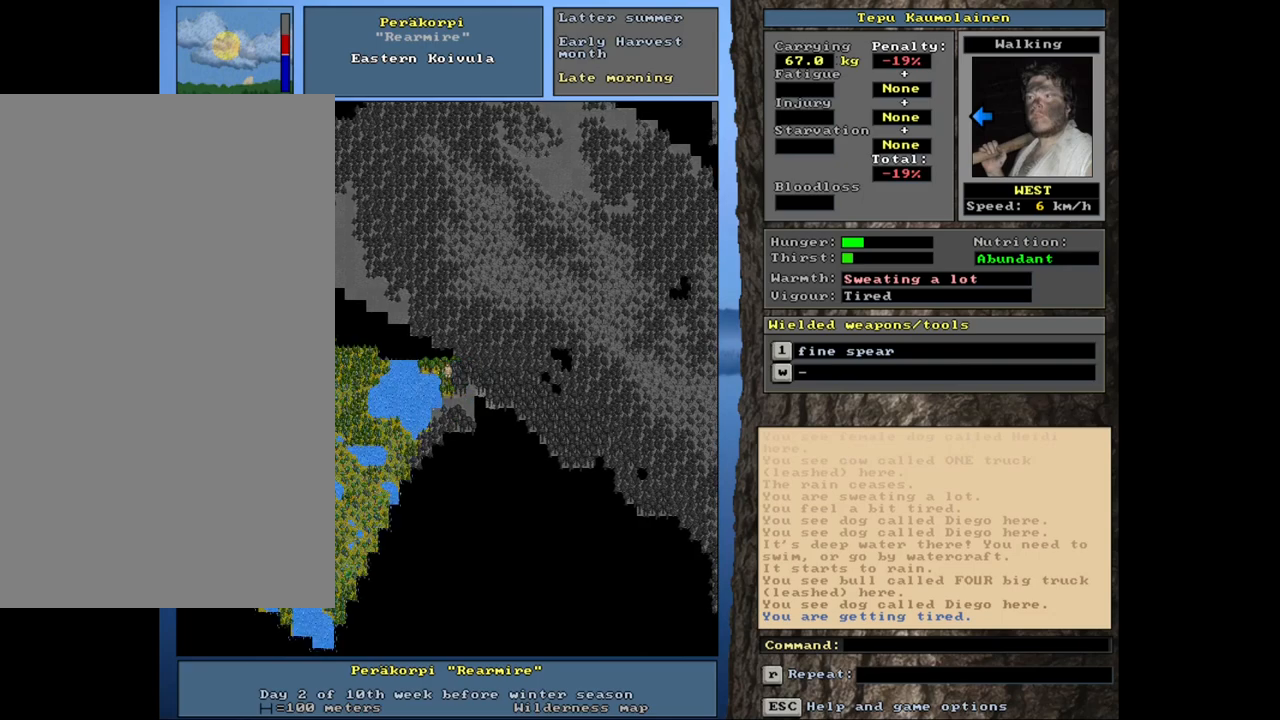
{"keys": ["num6"], "mouse": [], "events": [[300, "ctrl_l", "up"], [400, "num6", "down"]]}